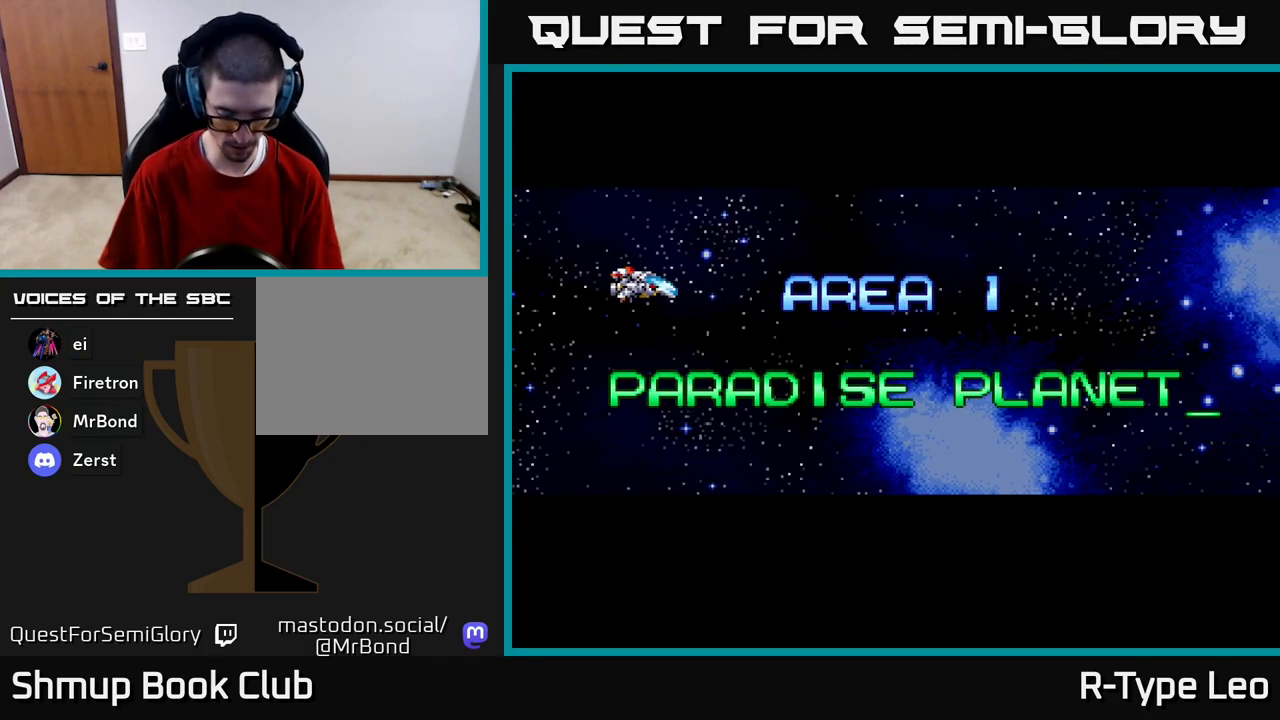
Gameplay with a controller (Xbox layout); each line is a JSON object with the inputs held at the frame after it. "events" lists button and stick changes between this image and that frame as [ms after this image, input, new state], when the widget could be followed in between.
{"buttons": [], "left_stick": "center", "right_stick": "center", "events": []}
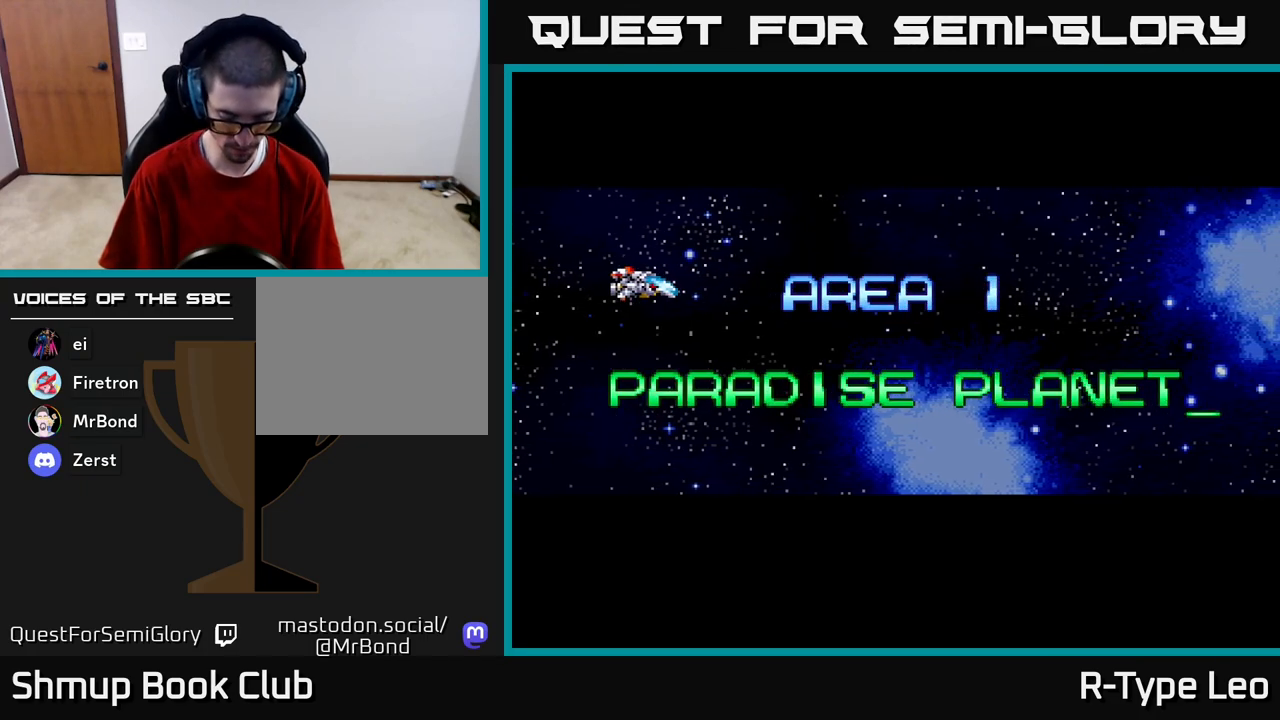
{"buttons": [], "left_stick": "center", "right_stick": "center", "events": []}
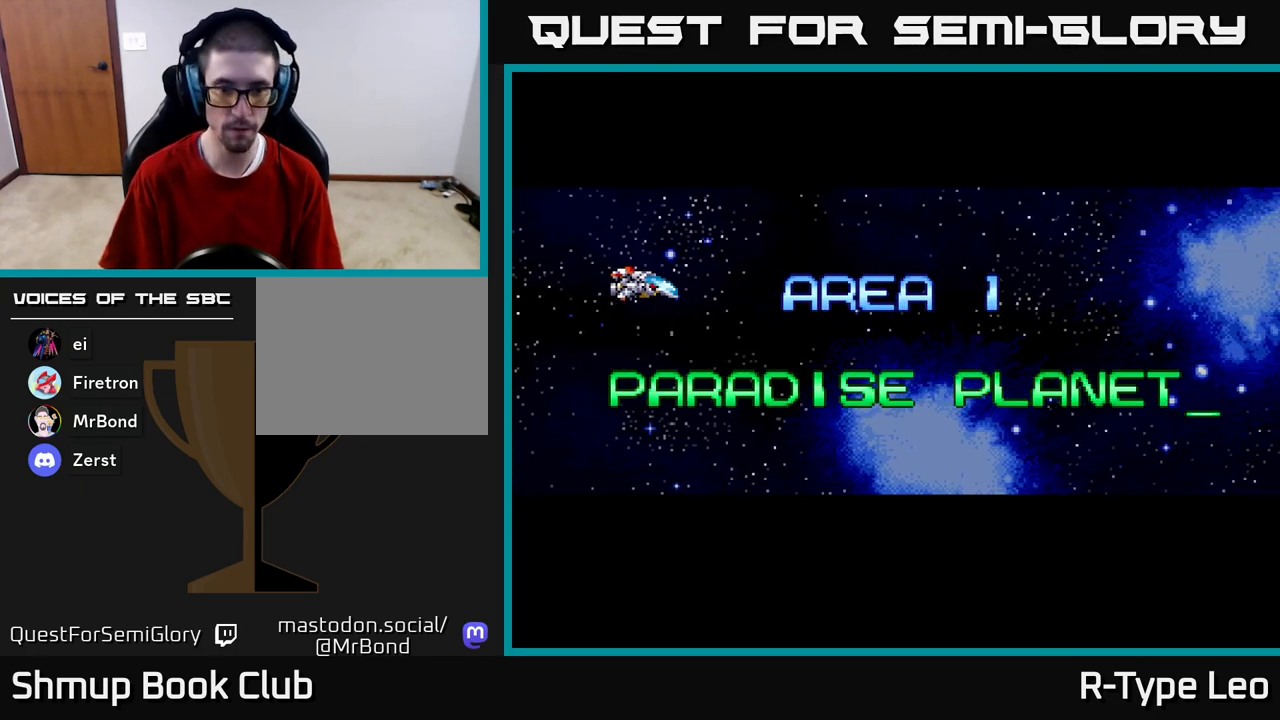
{"buttons": [], "left_stick": "center", "right_stick": "center", "events": []}
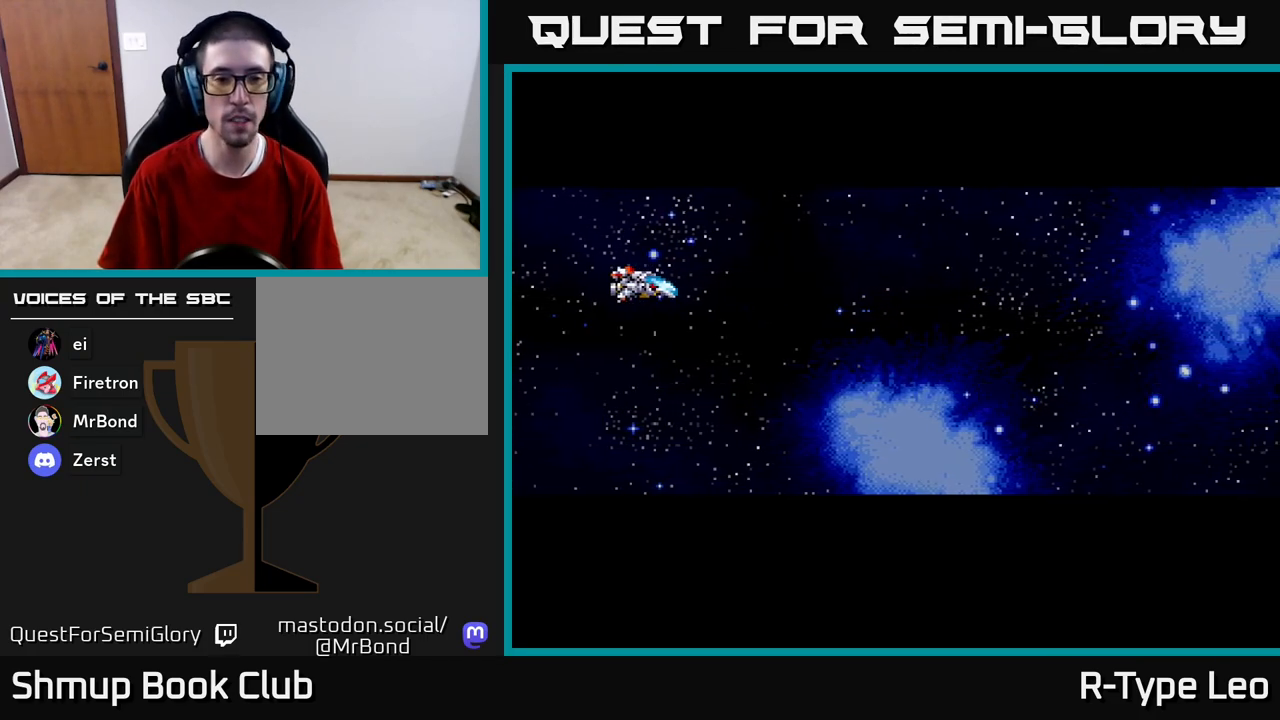
{"buttons": ["DPAD_DOWN", "DPAD_LEFT"], "left_stick": "center", "right_stick": "center", "events": [[433, "DPAD_LEFT", "down"], [500, "DPAD_DOWN", "down"]]}
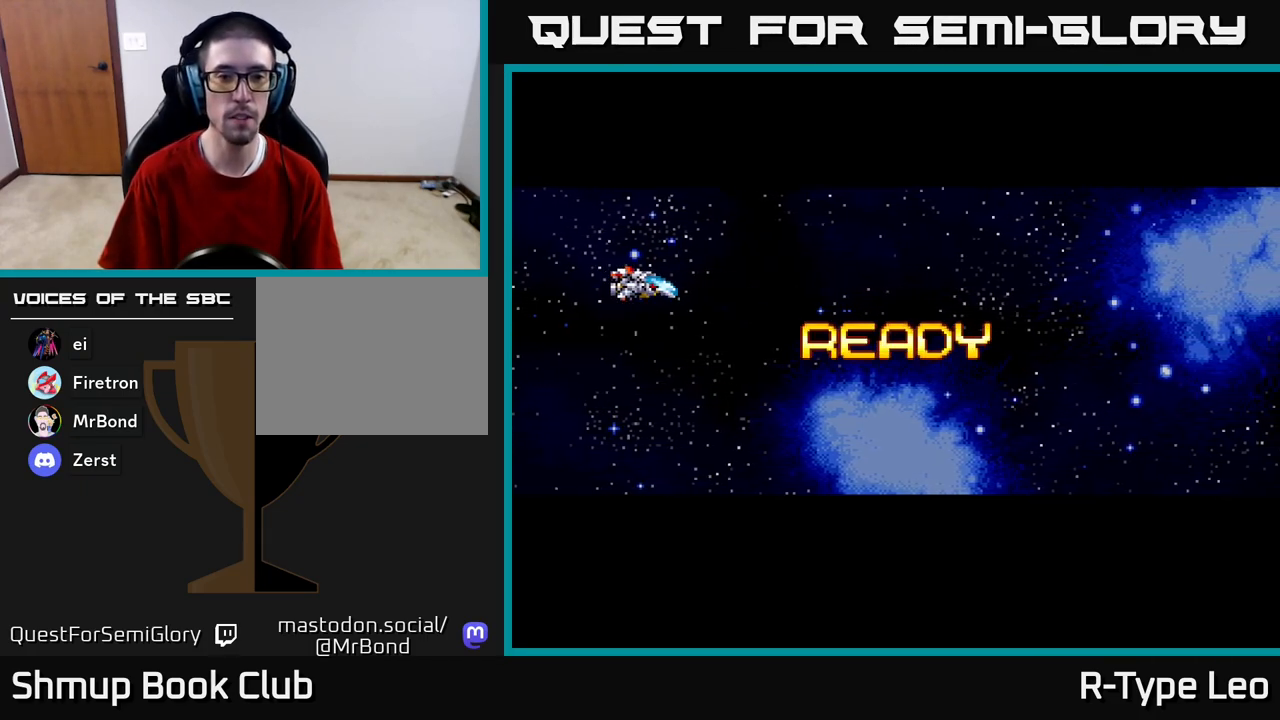
{"buttons": [], "left_stick": "center", "right_stick": "center"}
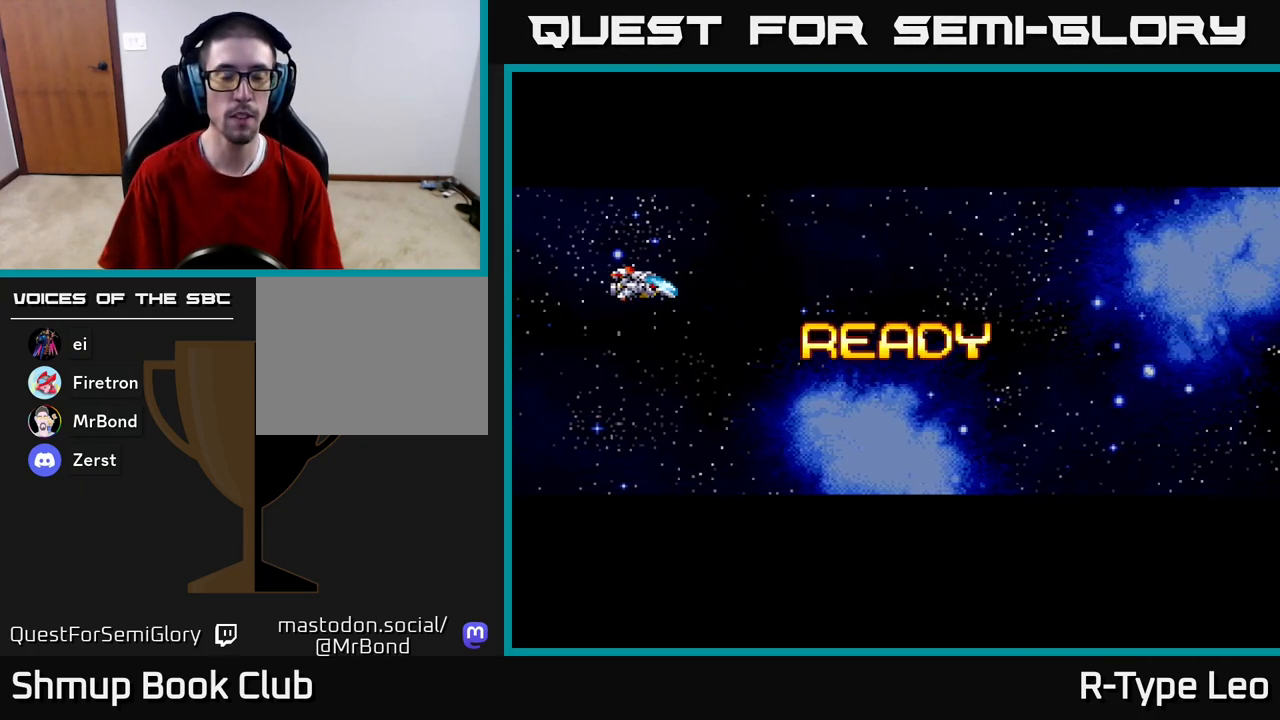
{"buttons": [], "left_stick": "center", "right_stick": "center", "events": []}
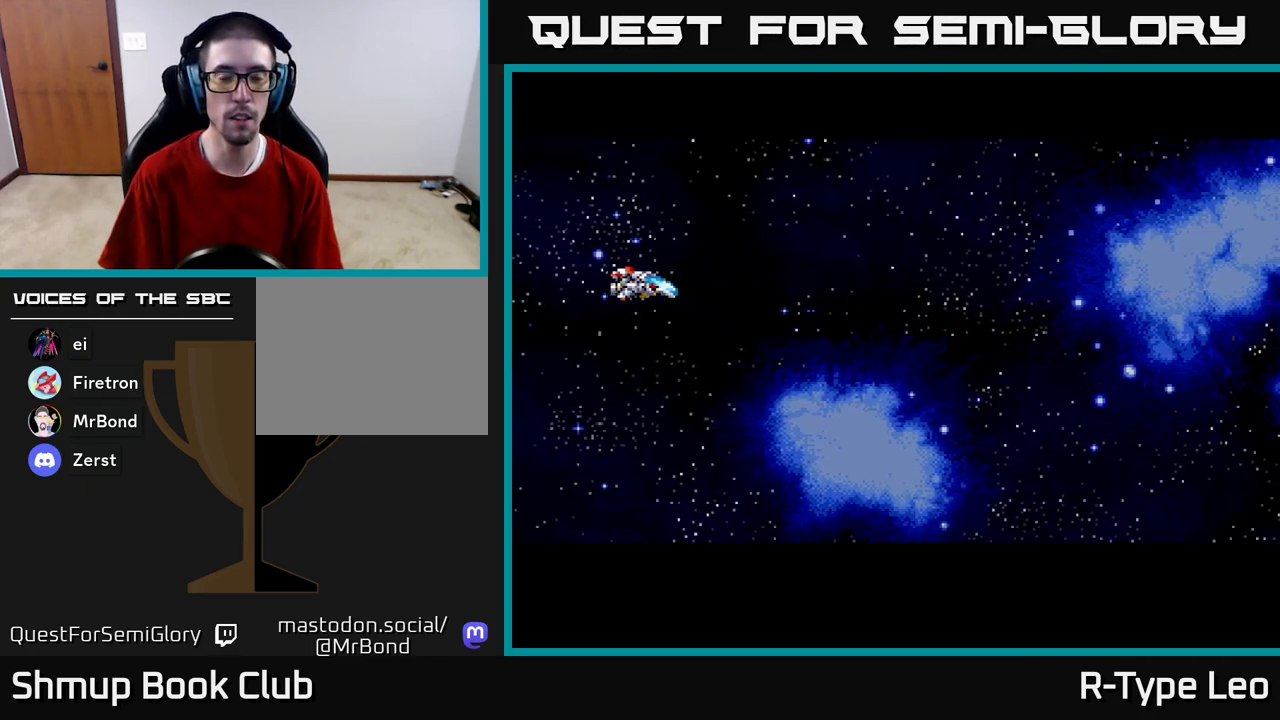
{"buttons": ["DPAD_DOWN"], "left_stick": "center", "right_stick": "center", "events": [[483, "DPAD_DOWN", "down"]]}
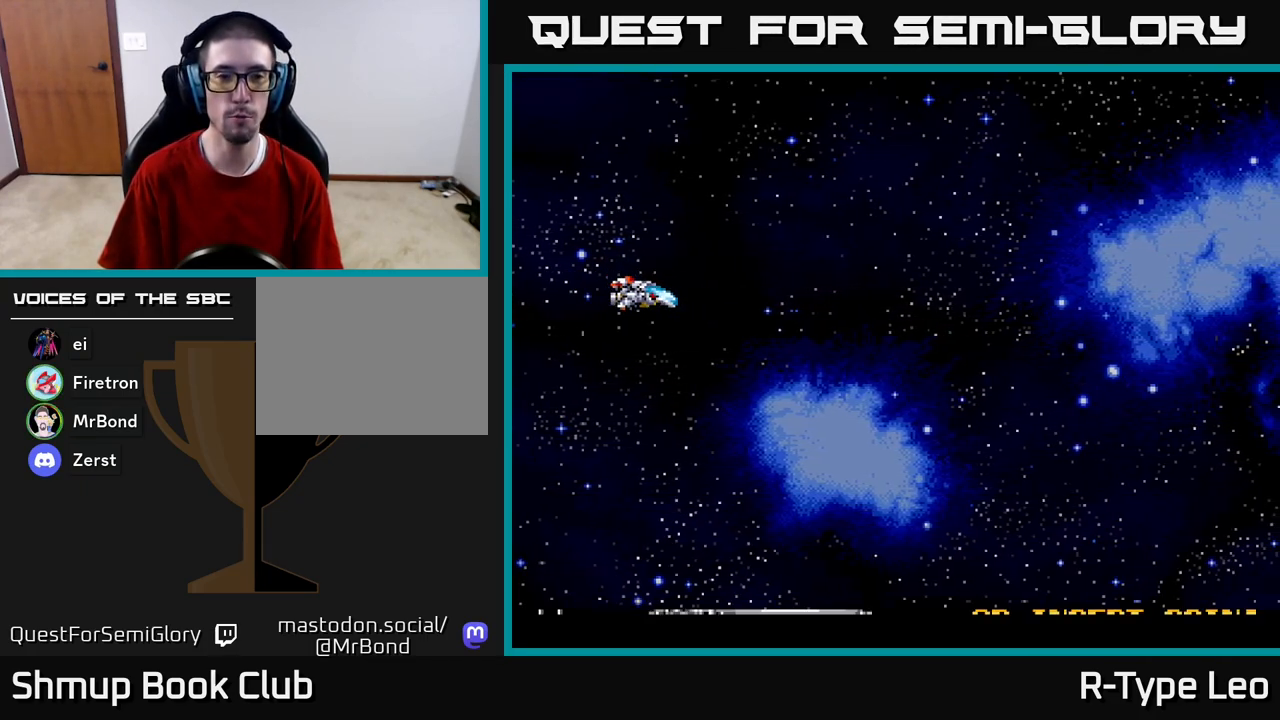
{"buttons": ["R2", "DPAD_UP"], "left_stick": "center", "right_stick": "center", "events": [[83, "R2", "down"], [100, "DPAD_RIGHT", "down"], [150, "DPAD_DOWN", "up"], [183, "DPAD_UP", "down"], [317, "DPAD_RIGHT", "up"]]}
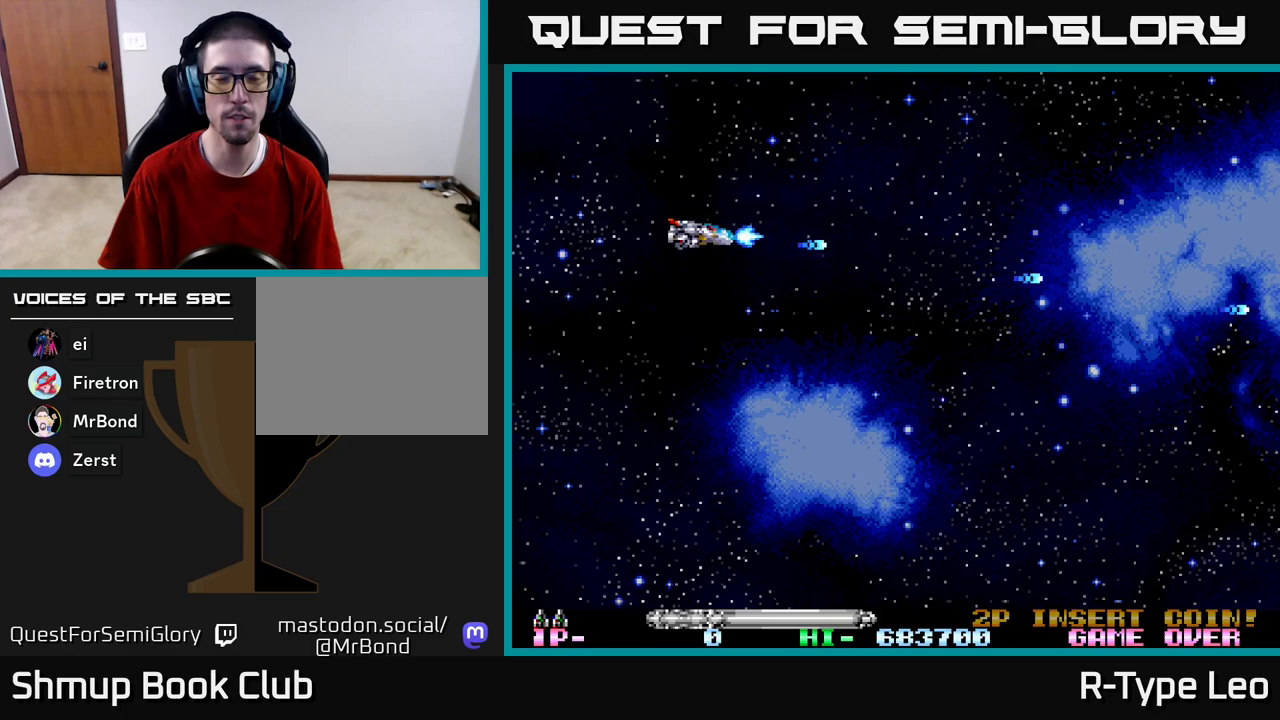
{"buttons": ["R2", "DPAD_DOWN"], "left_stick": "center", "right_stick": "center", "events": [[400, "DPAD_RIGHT", "down"], [400, "DPAD_UP", "up"], [417, "DPAD_DOWN", "down"], [433, "DPAD_RIGHT", "up"]]}
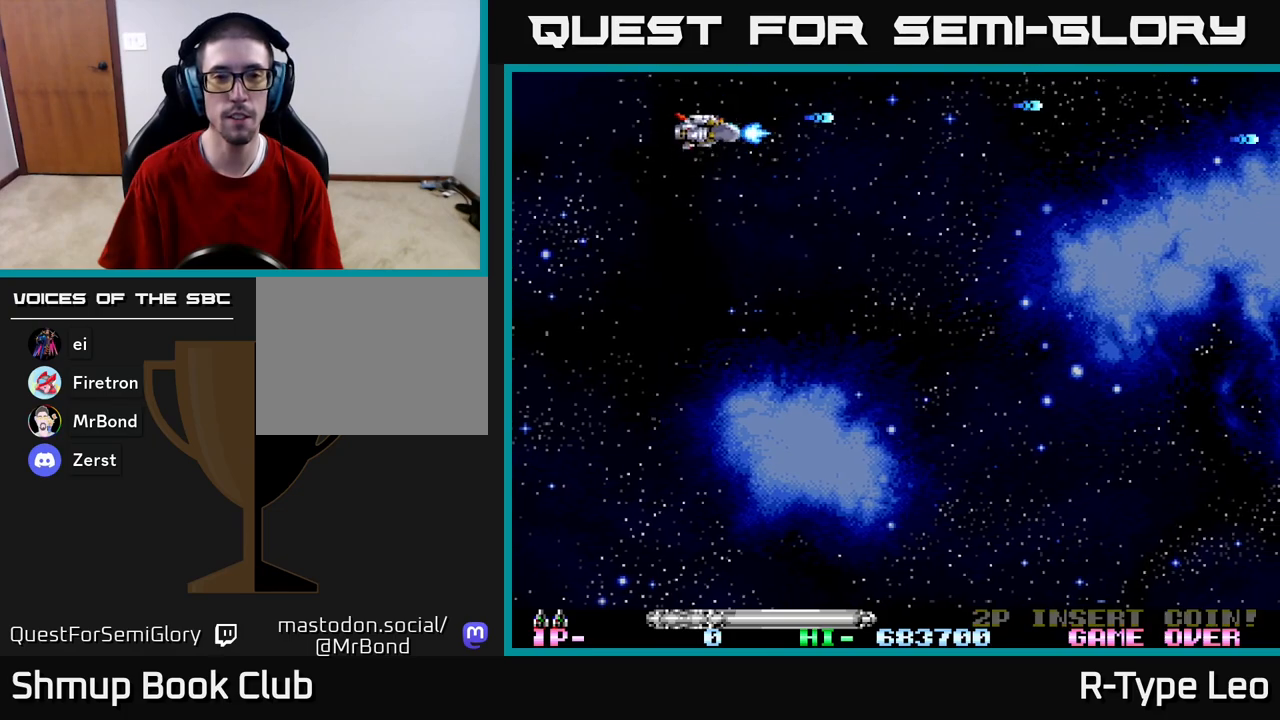
{"buttons": ["R2", "DPAD_DOWN"], "left_stick": "center", "right_stick": "center", "events": []}
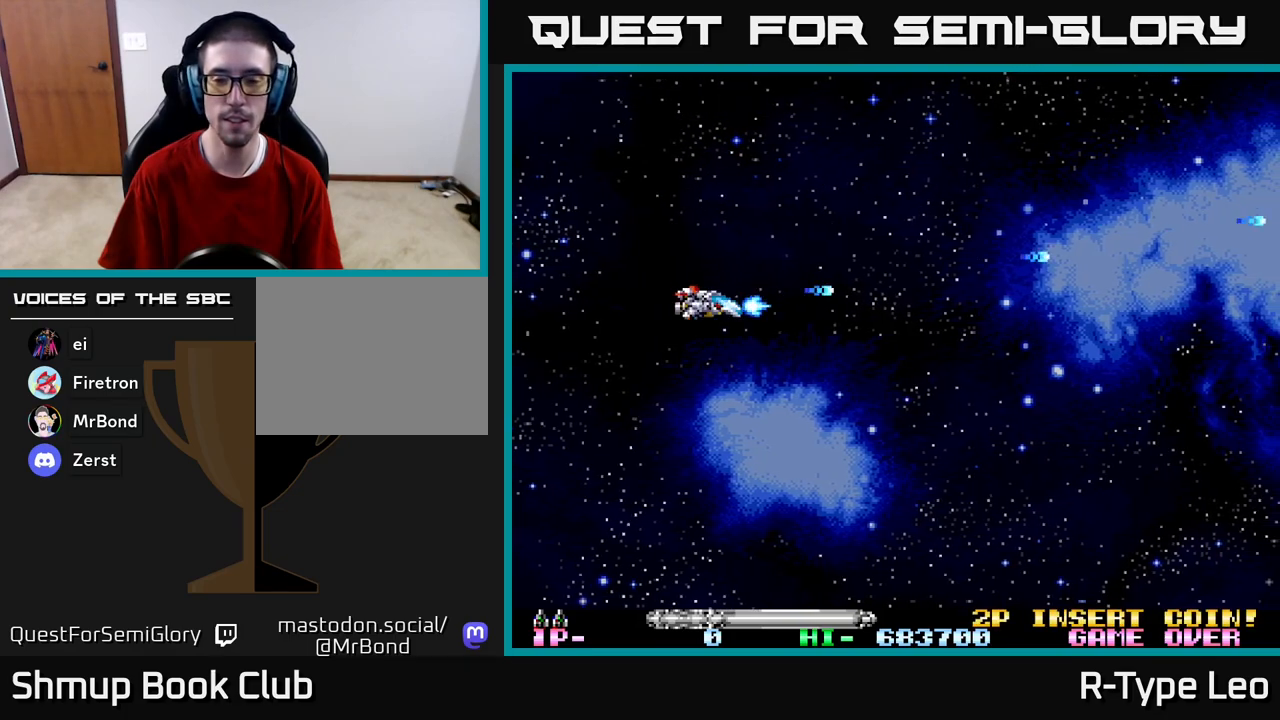
{"buttons": ["R2", "DPAD_DOWN"], "left_stick": "center", "right_stick": "center", "events": []}
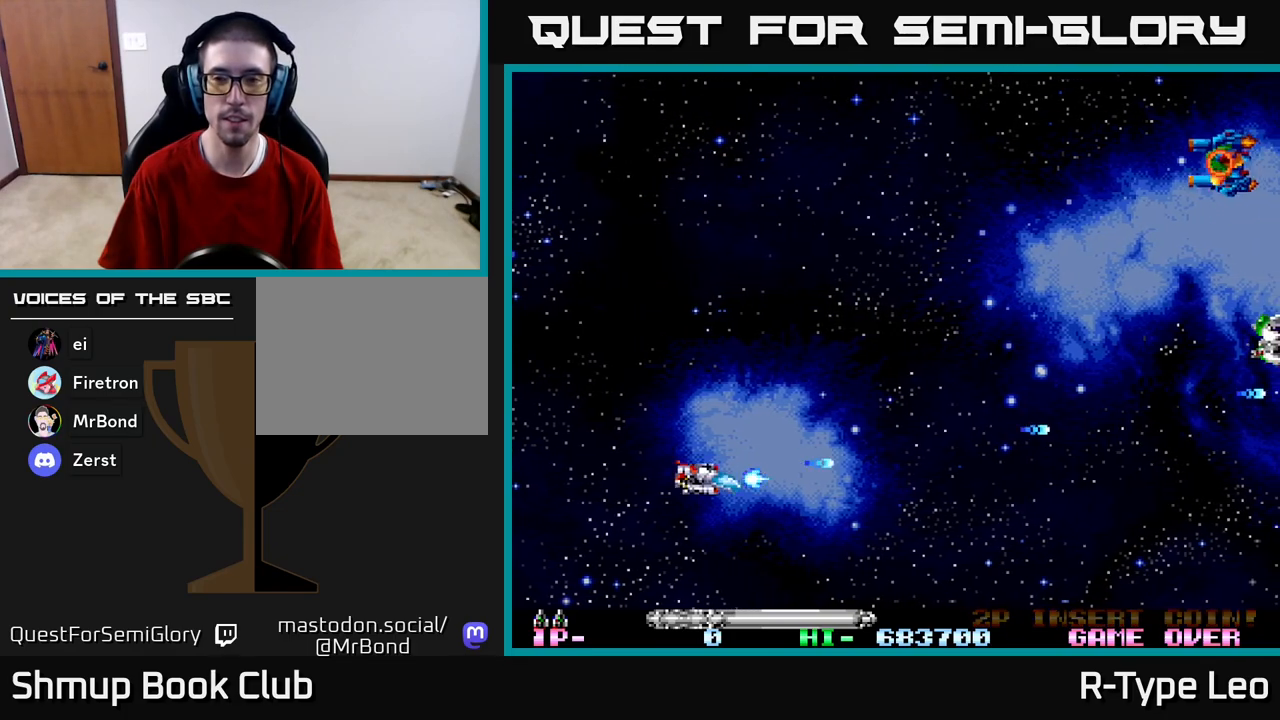
{"buttons": ["R2", "DPAD_UP"], "left_stick": "center", "right_stick": "center", "events": [[217, "DPAD_RIGHT", "down"], [250, "DPAD_DOWN", "up"], [267, "DPAD_RIGHT", "up"], [267, "DPAD_UP", "down"]]}
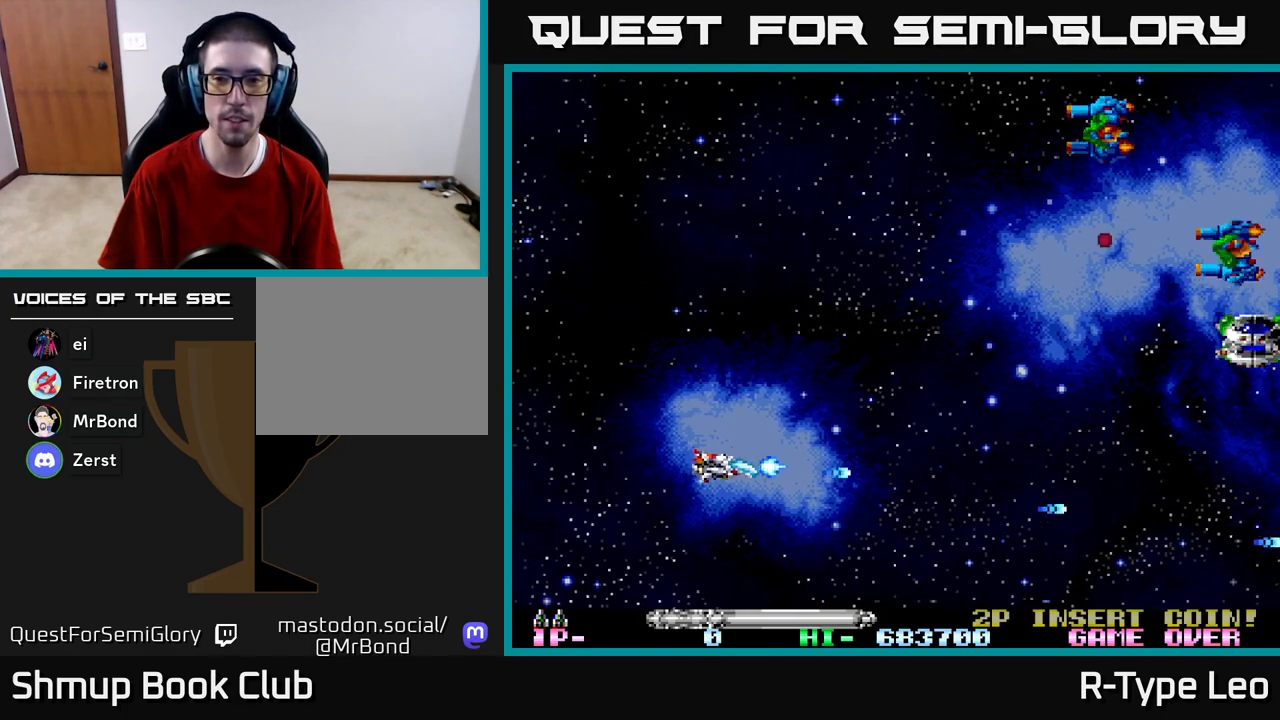
{"buttons": ["R2", "DPAD_UP"], "left_stick": "center", "right_stick": "center", "events": []}
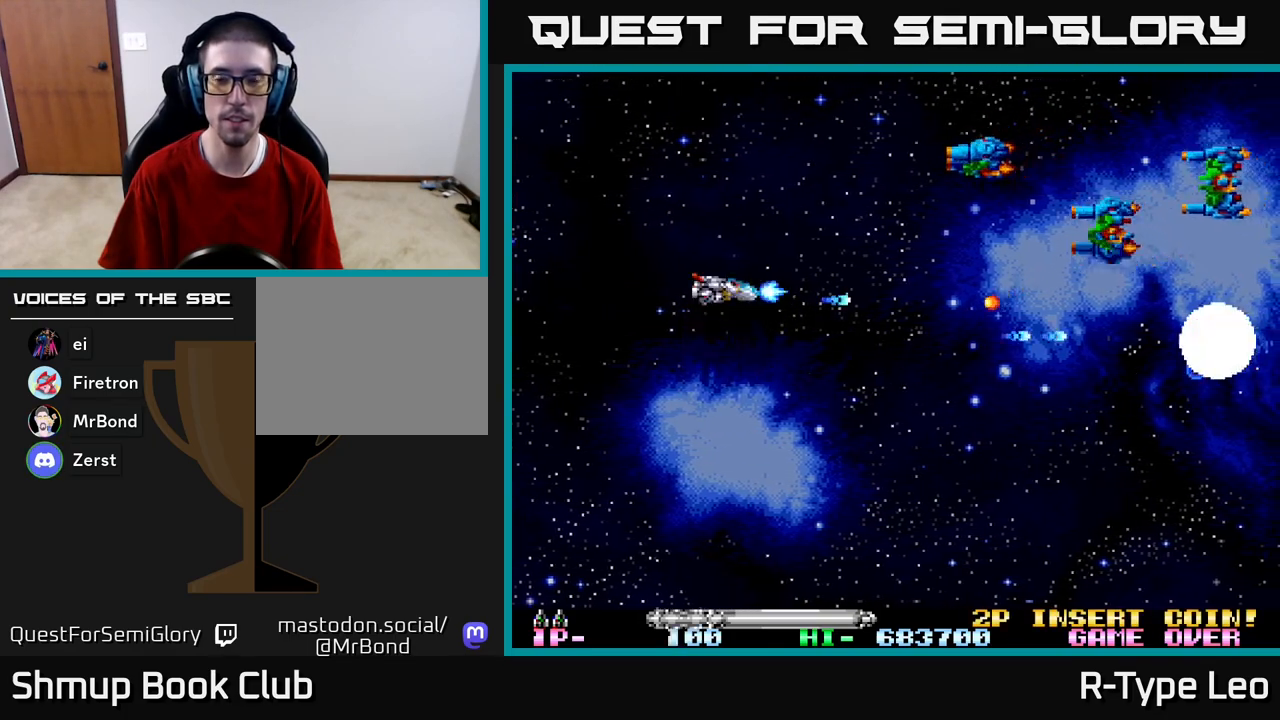
{"buttons": ["R2", "DPAD_UP"], "left_stick": "center", "right_stick": "center", "events": []}
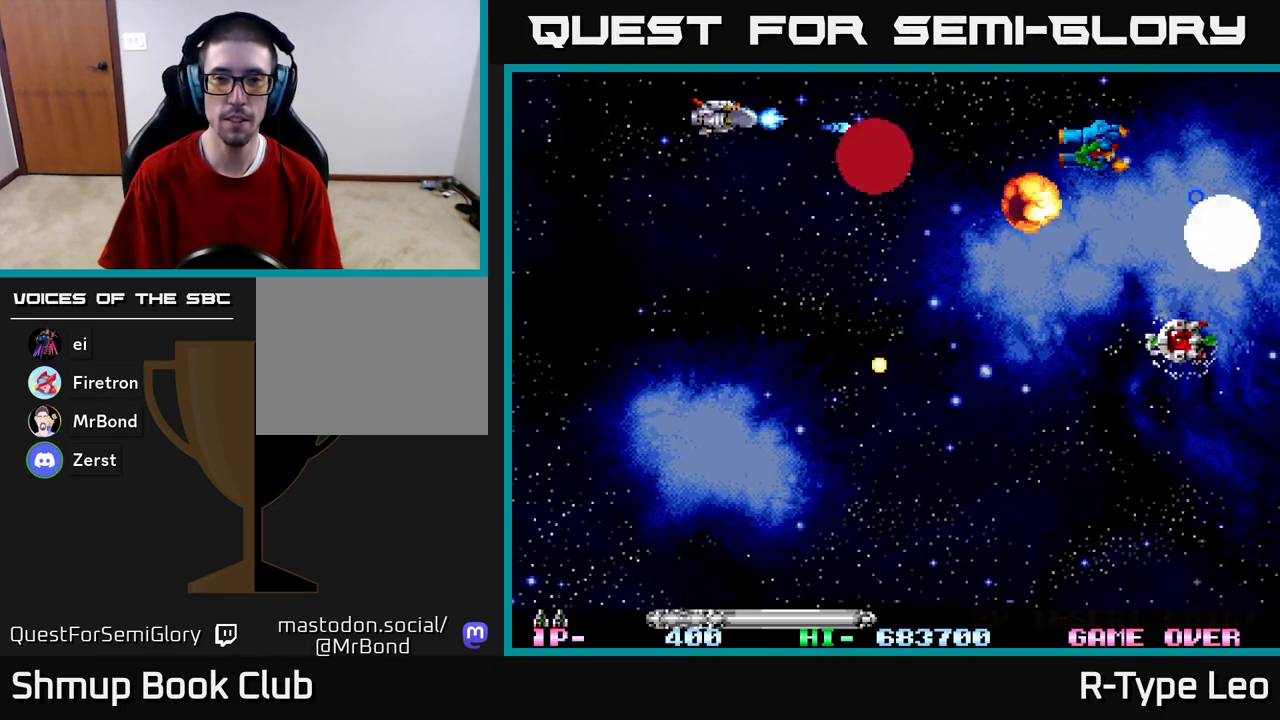
{"buttons": ["R2", "DPAD_DOWN", "DPAD_RIGHT"], "left_stick": "center", "right_stick": "center", "events": [[83, "DPAD_LEFT", "down"], [150, "DPAD_UP", "up"], [183, "DPAD_DOWN", "down"], [217, "DPAD_LEFT", "up"], [467, "DPAD_RIGHT", "down"]]}
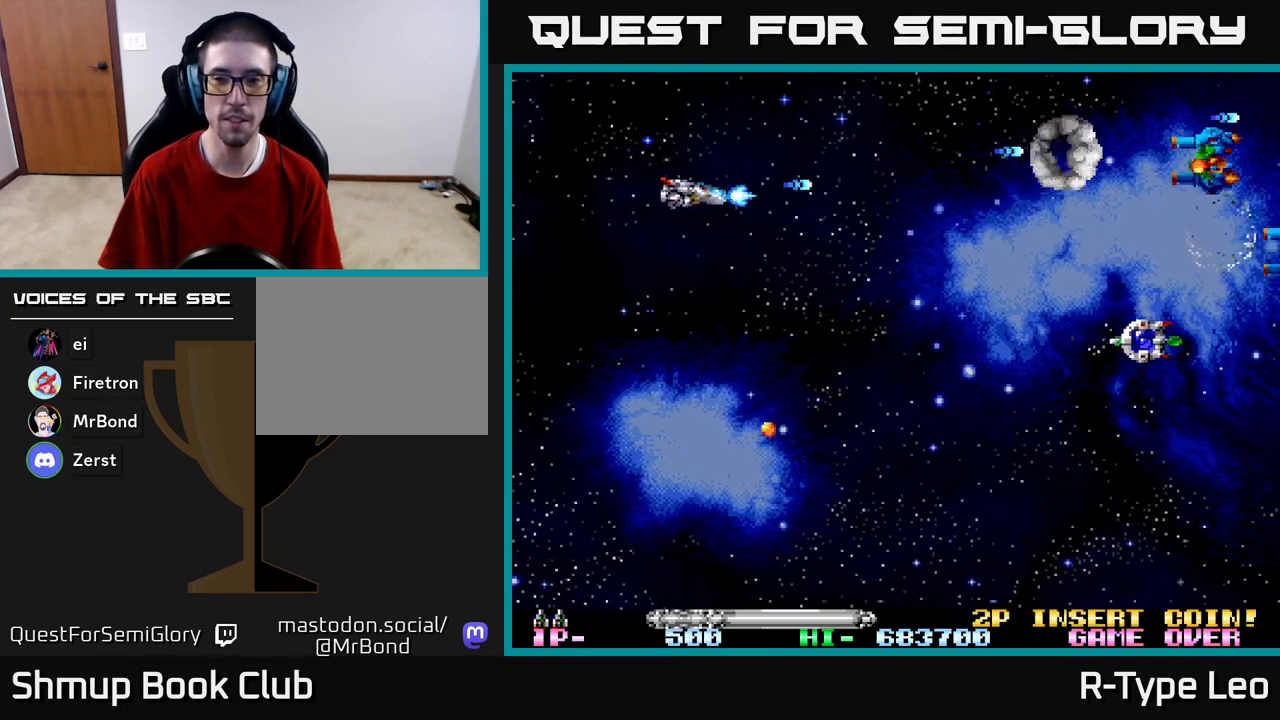
{"buttons": ["R2", "DPAD_DOWN"], "left_stick": "center", "right_stick": "center", "events": [[283, "DPAD_RIGHT", "up"]]}
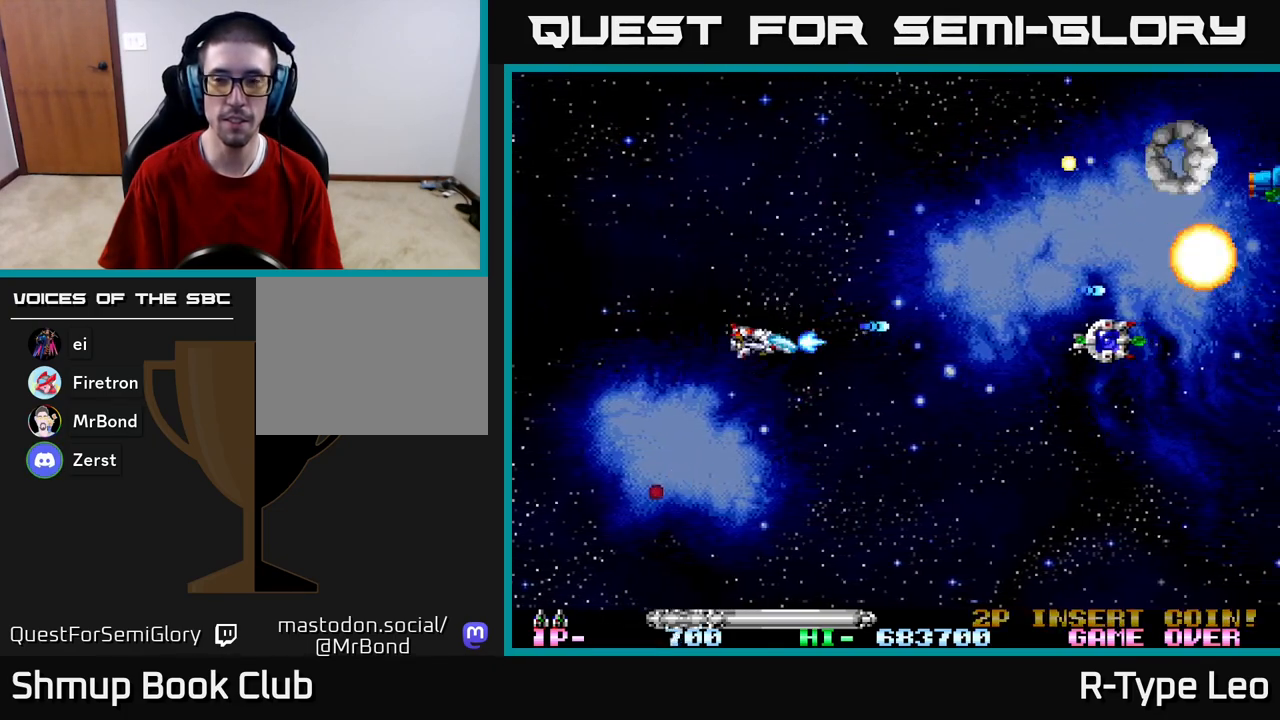
{"buttons": ["R2", "DPAD_UP"], "left_stick": "center", "right_stick": "center", "events": [[400, "DPAD_DOWN", "up"], [400, "DPAD_RIGHT", "down"], [433, "DPAD_UP", "down"], [467, "DPAD_RIGHT", "up"]]}
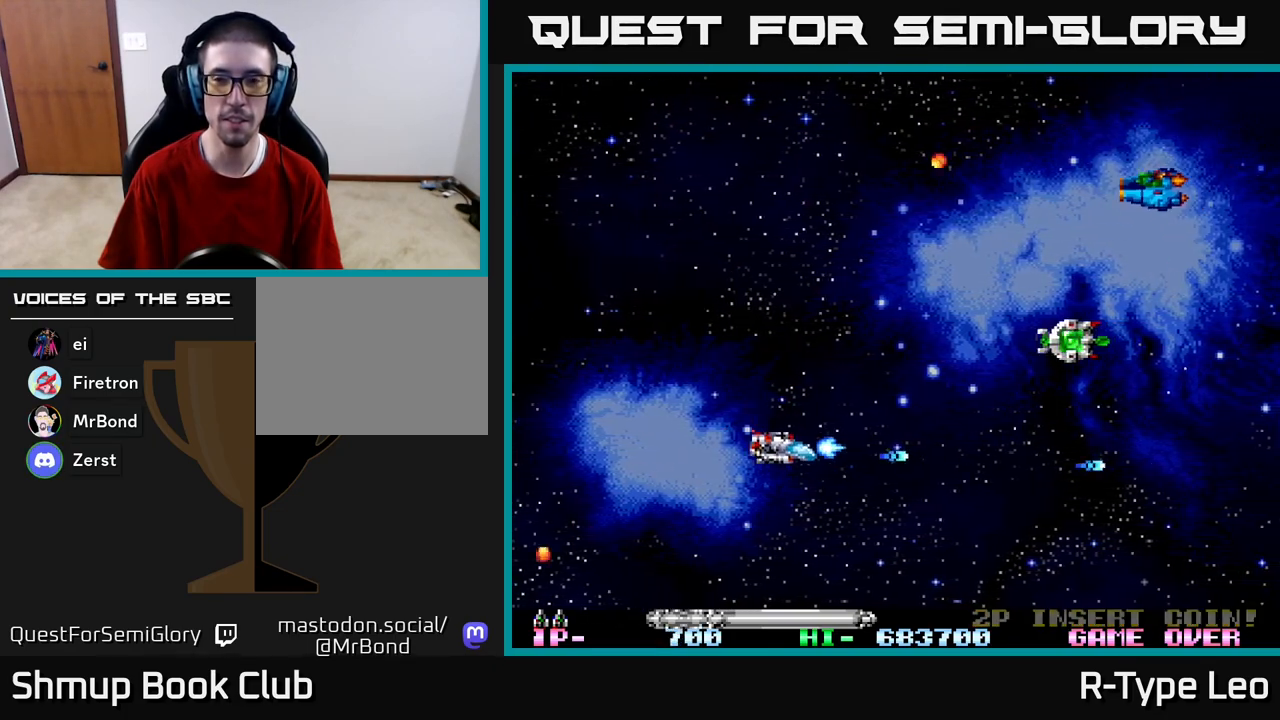
{"buttons": ["R2", "DPAD_UP"], "left_stick": "center", "right_stick": "center", "events": [[200, "DPAD_RIGHT", "down"], [383, "DPAD_RIGHT", "up"]]}
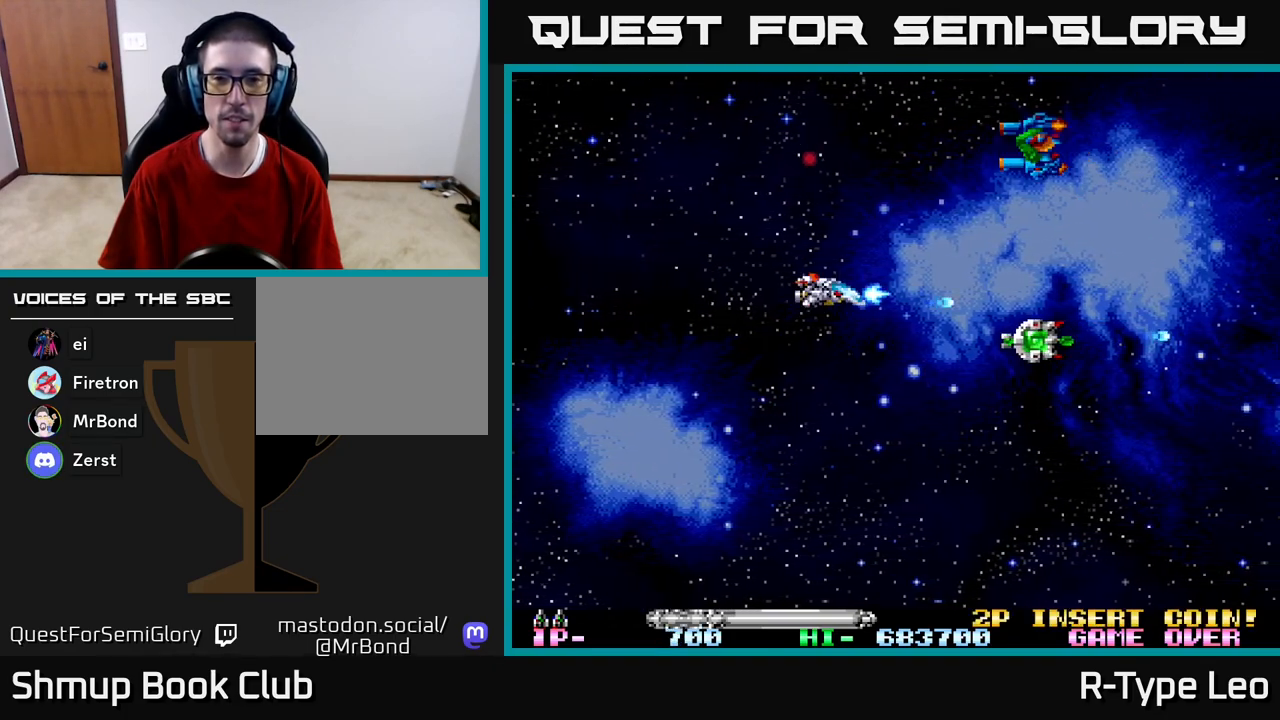
{"buttons": ["R2", "DPAD_UP", "DPAD_LEFT"], "left_stick": "center", "right_stick": "center", "events": [[400, "DPAD_LEFT", "down"]]}
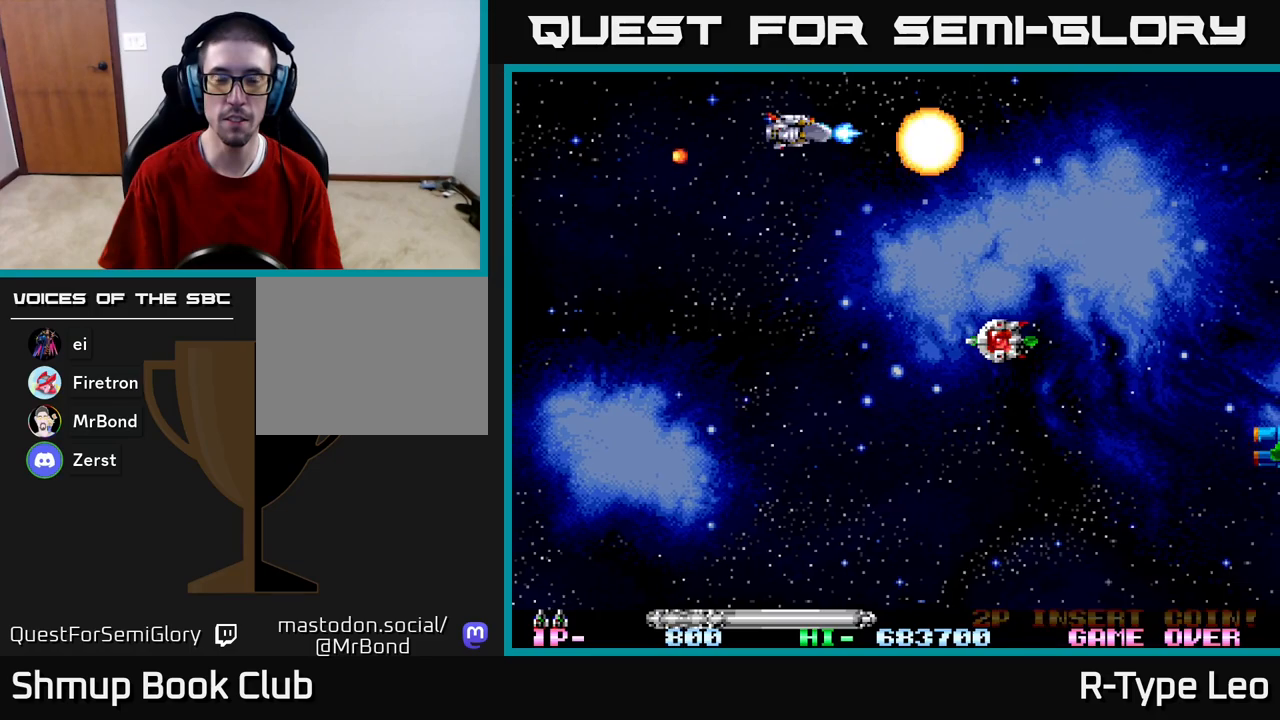
{"buttons": ["R2", "DPAD_DOWN"], "left_stick": "center", "right_stick": "center", "events": [[133, "DPAD_UP", "up"], [250, "DPAD_DOWN", "down"], [267, "DPAD_LEFT", "up"]]}
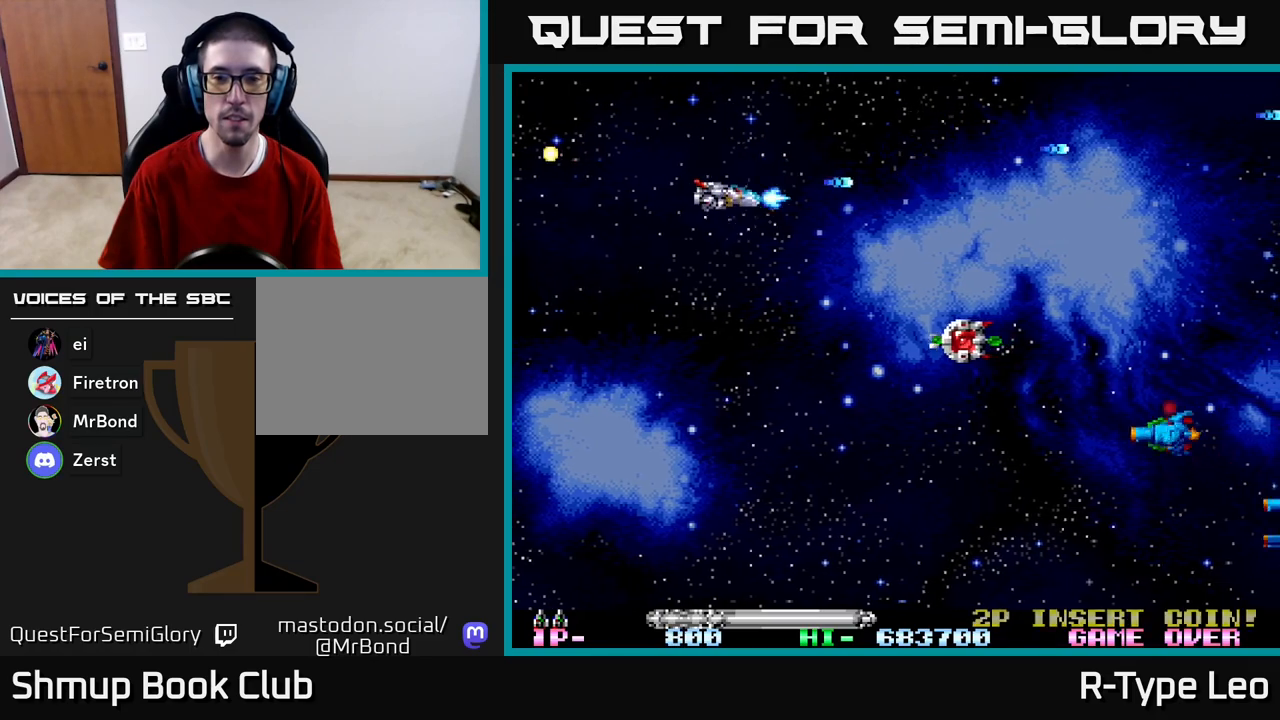
{"buttons": ["R2", "DPAD_DOWN"], "left_stick": "center", "right_stick": "center", "events": []}
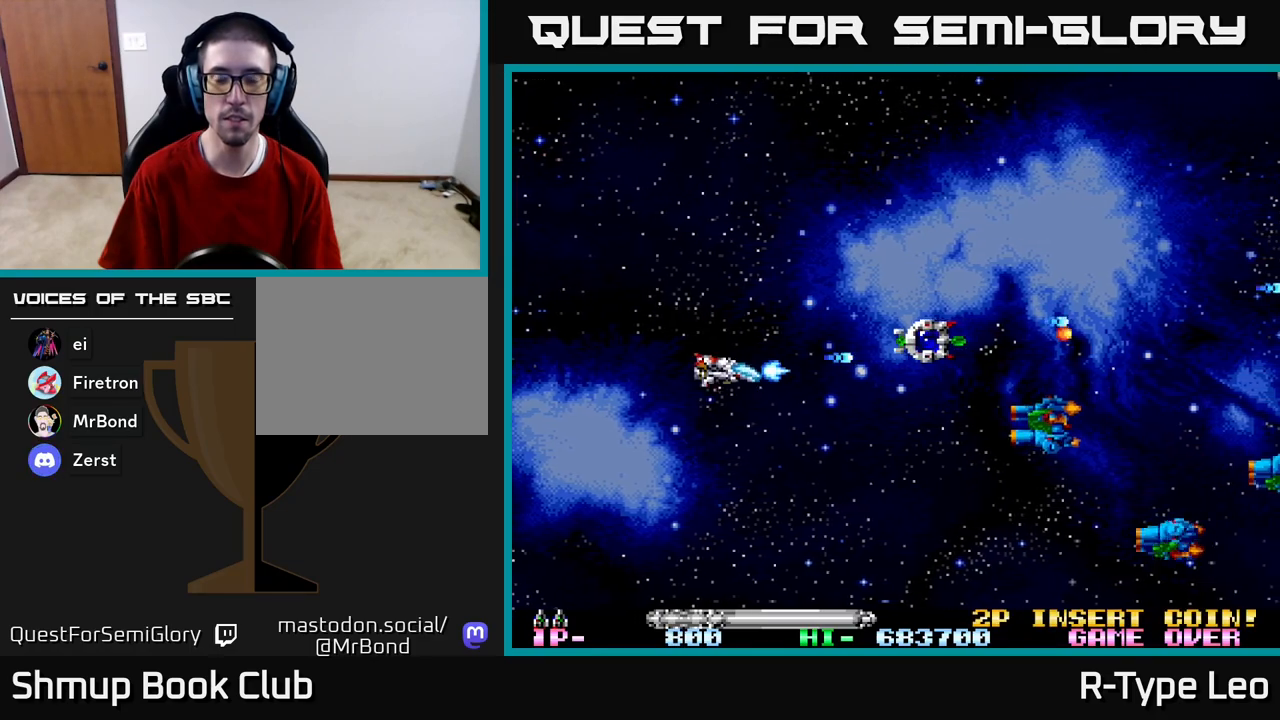
{"buttons": ["R2", "DPAD_DOWN"], "left_stick": "center", "right_stick": "center", "events": []}
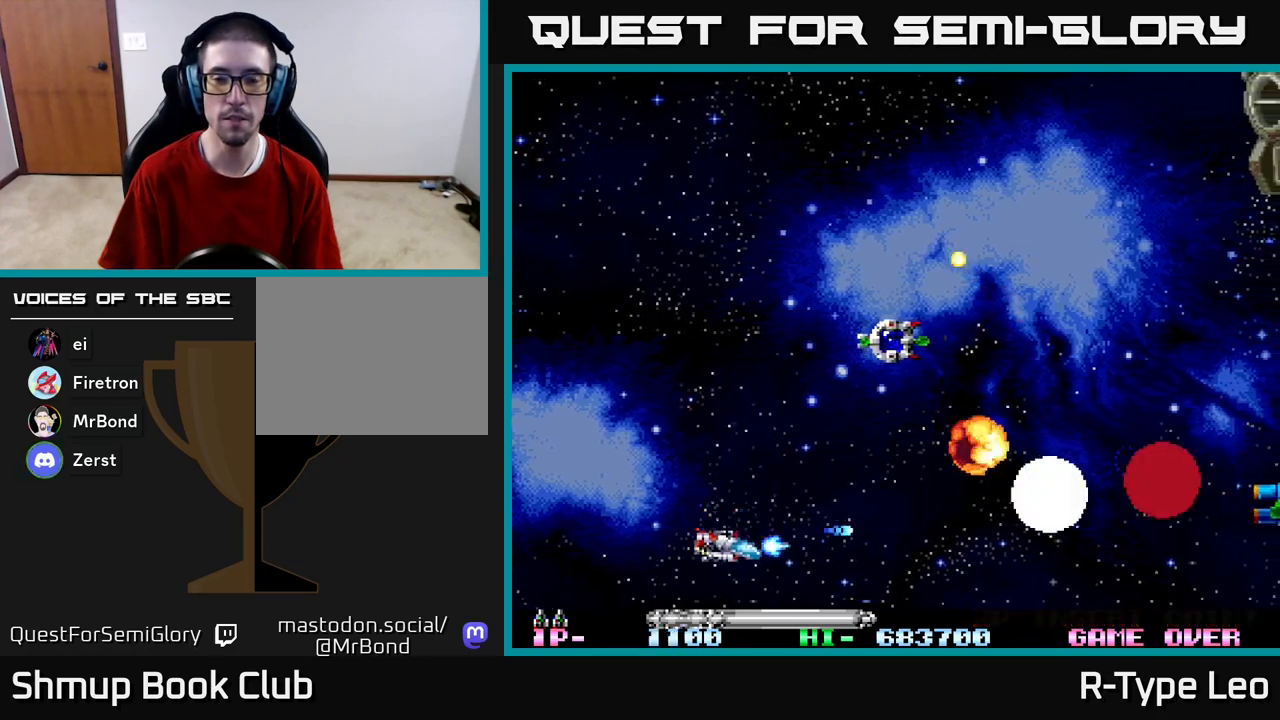
{"buttons": ["R2"], "left_stick": "center", "right_stick": "center", "events": [[100, "DPAD_RIGHT", "down"], [117, "DPAD_DOWN", "up"], [150, "DPAD_RIGHT", "up"], [150, "DPAD_UP", "down"], [483, "DPAD_UP", "up"]]}
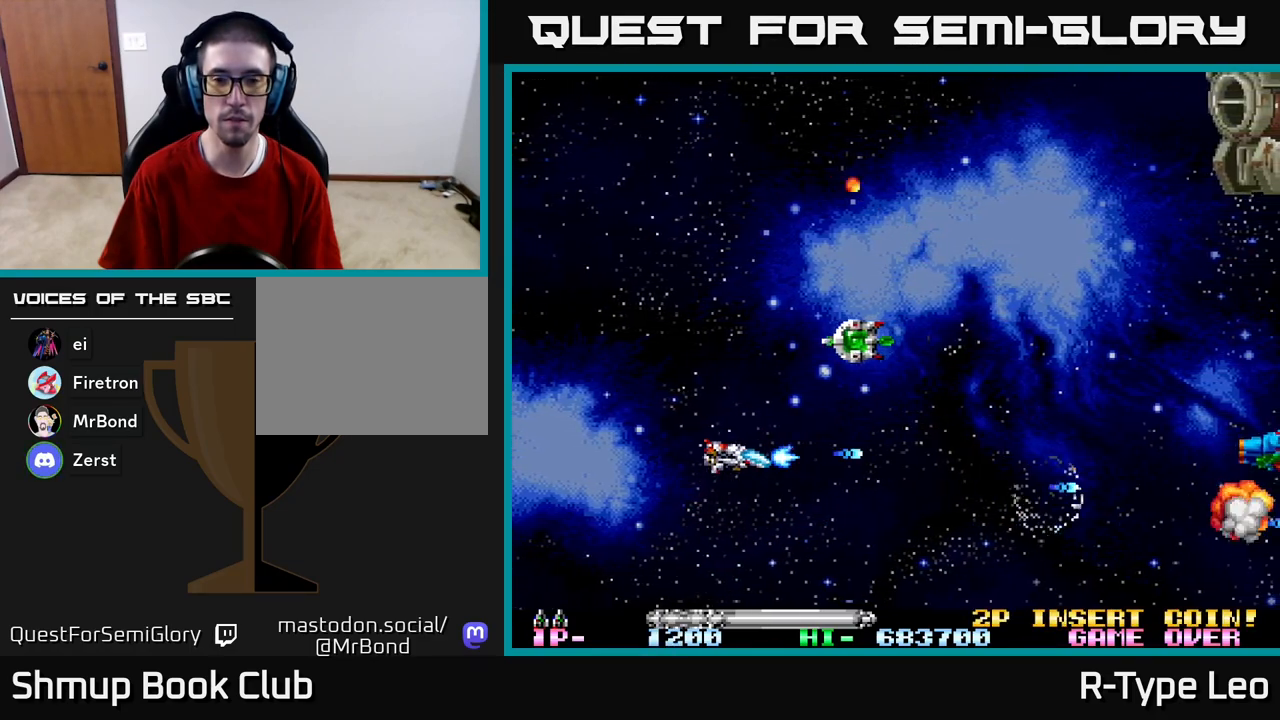
{"buttons": ["R2"], "left_stick": "center", "right_stick": "center", "events": []}
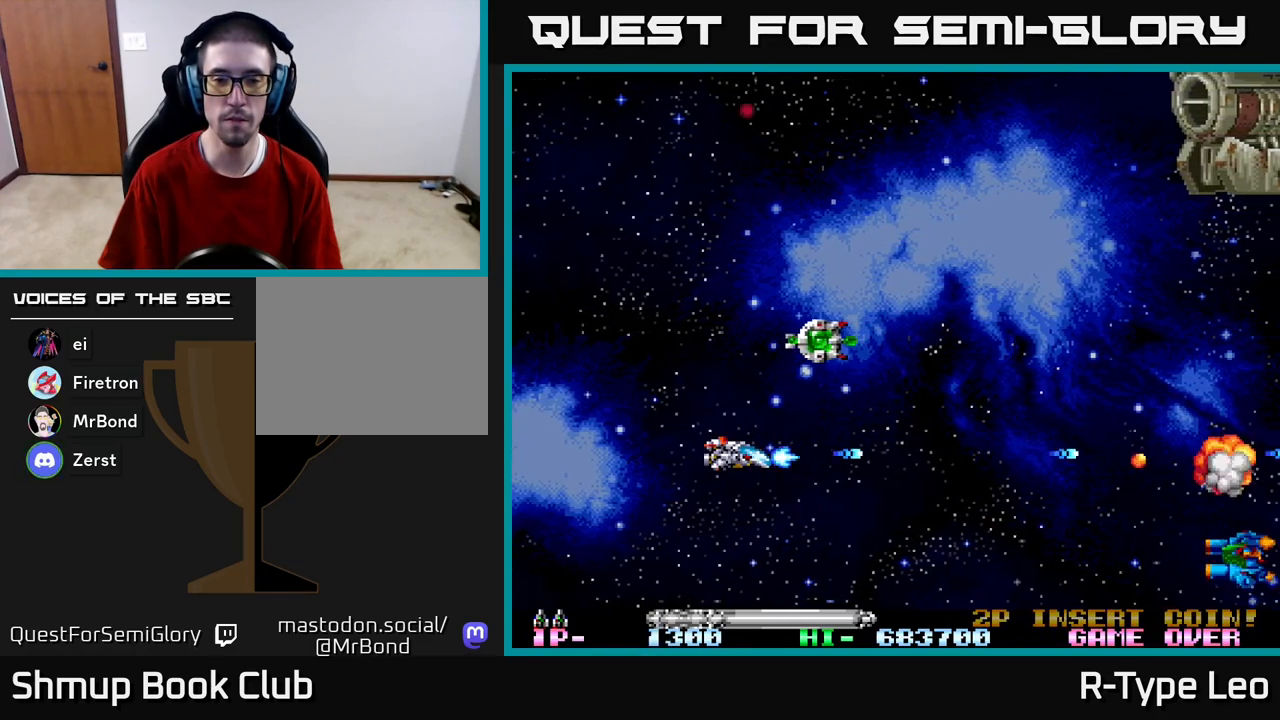
{"buttons": ["R2"], "left_stick": "center", "right_stick": "center", "events": []}
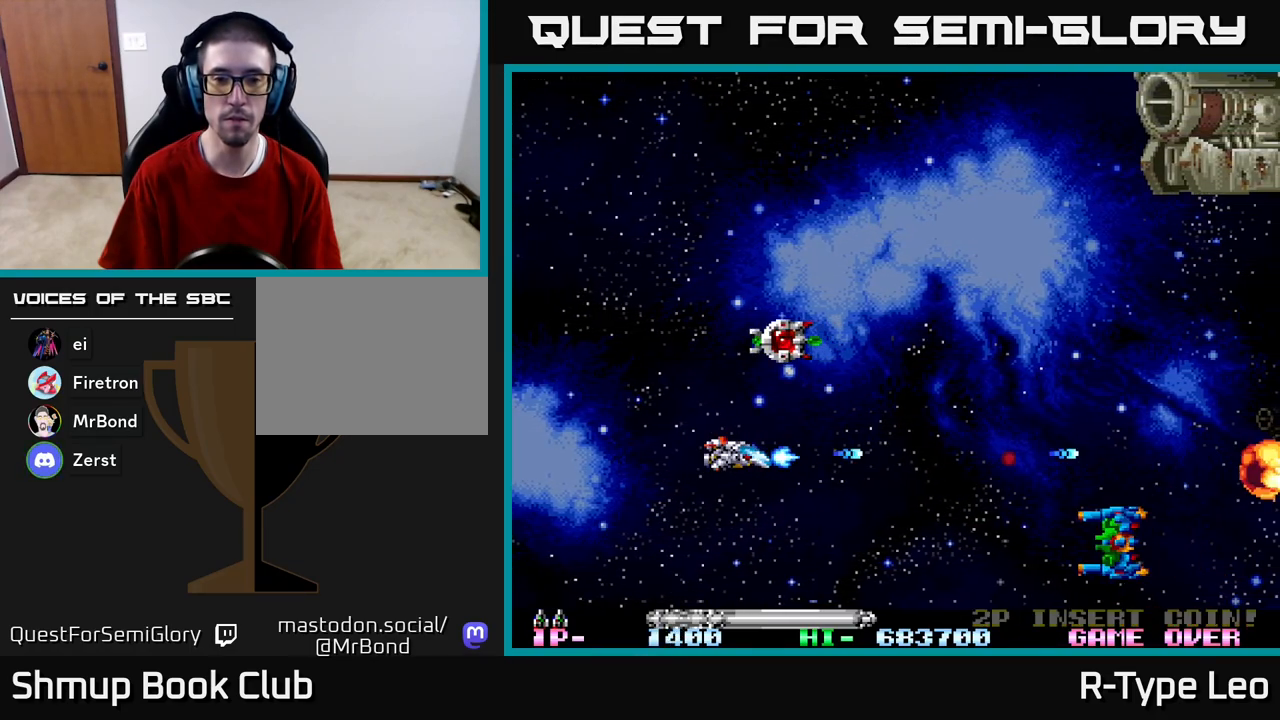
{"buttons": ["R2", "DPAD_LEFT"], "left_stick": "center", "right_stick": "center", "events": [[133, "DPAD_UP", "down"], [483, "DPAD_LEFT", "down"], [500, "DPAD_UP", "up"]]}
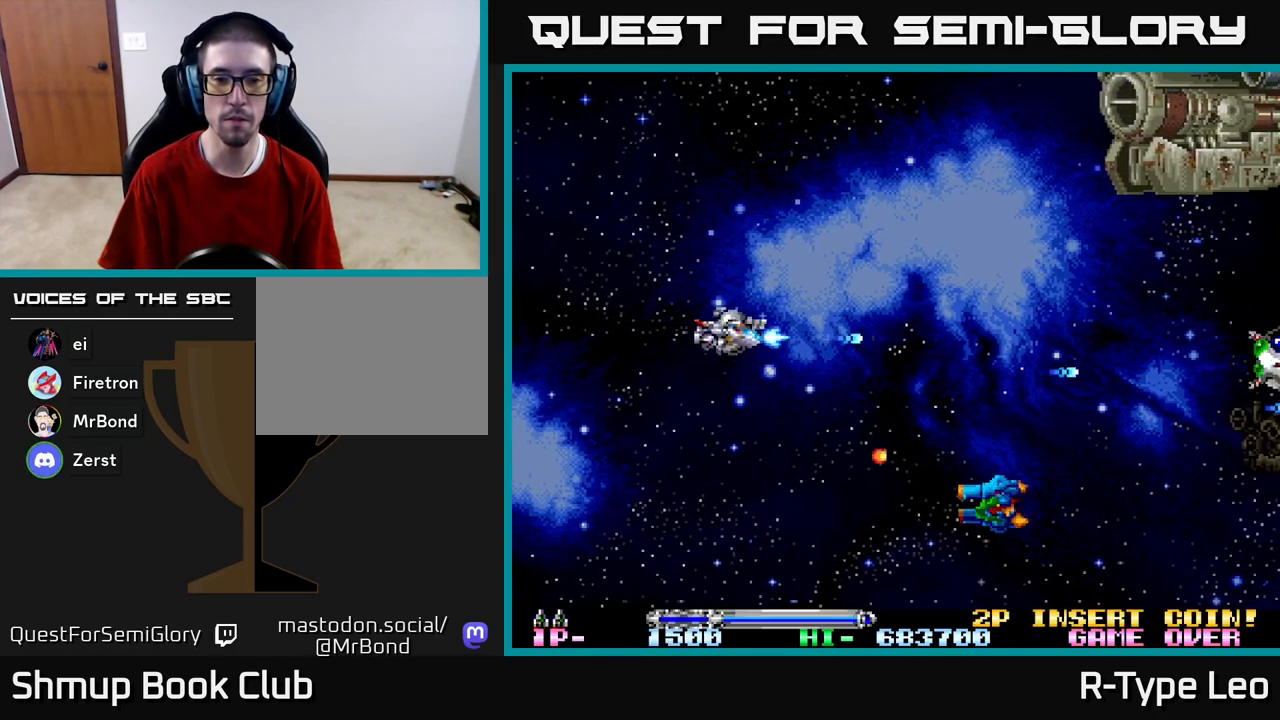
{"buttons": ["R2", "DPAD_DOWN", "DPAD_LEFT"], "left_stick": "center", "right_stick": "center", "events": [[33, "DPAD_DOWN", "down"], [100, "DPAD_LEFT", "up"], [167, "DPAD_LEFT", "down"]]}
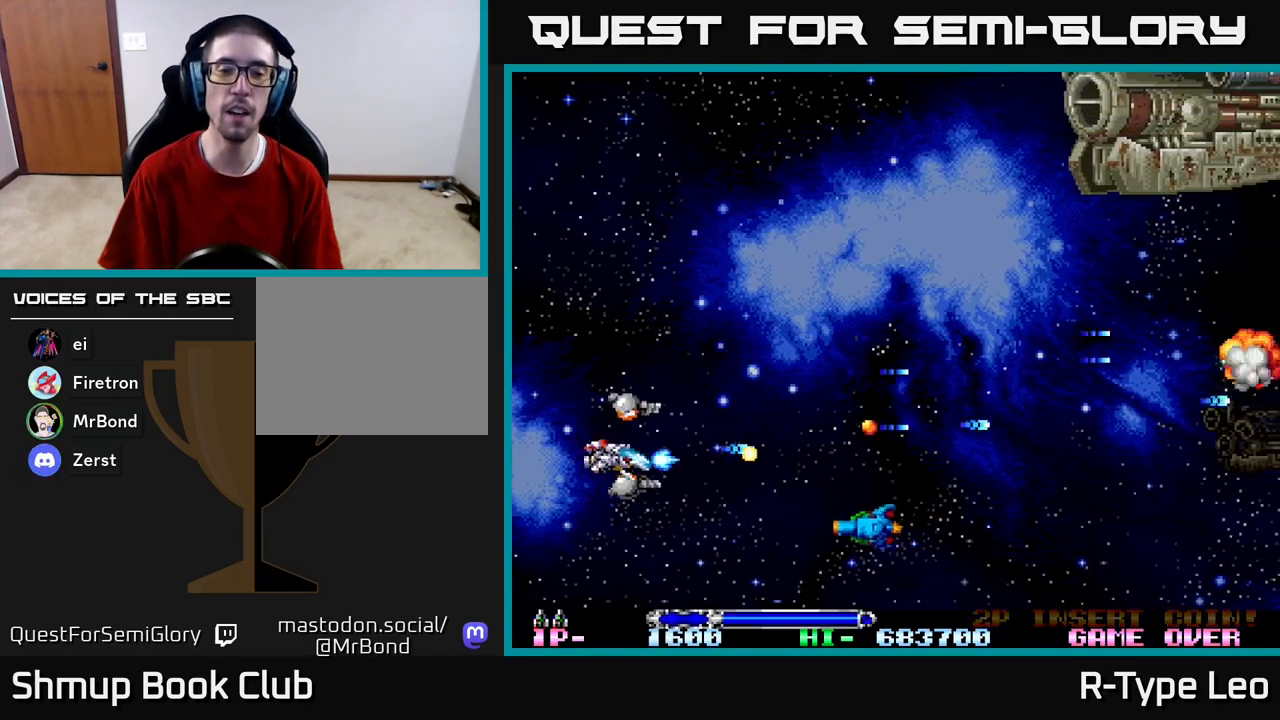
{"buttons": ["R2", "DPAD_UP"], "left_stick": "center", "right_stick": "center", "events": [[133, "DPAD_LEFT", "up"], [300, "DPAD_RIGHT", "down"], [383, "DPAD_DOWN", "up"], [433, "DPAD_RIGHT", "up"], [433, "DPAD_UP", "down"]]}
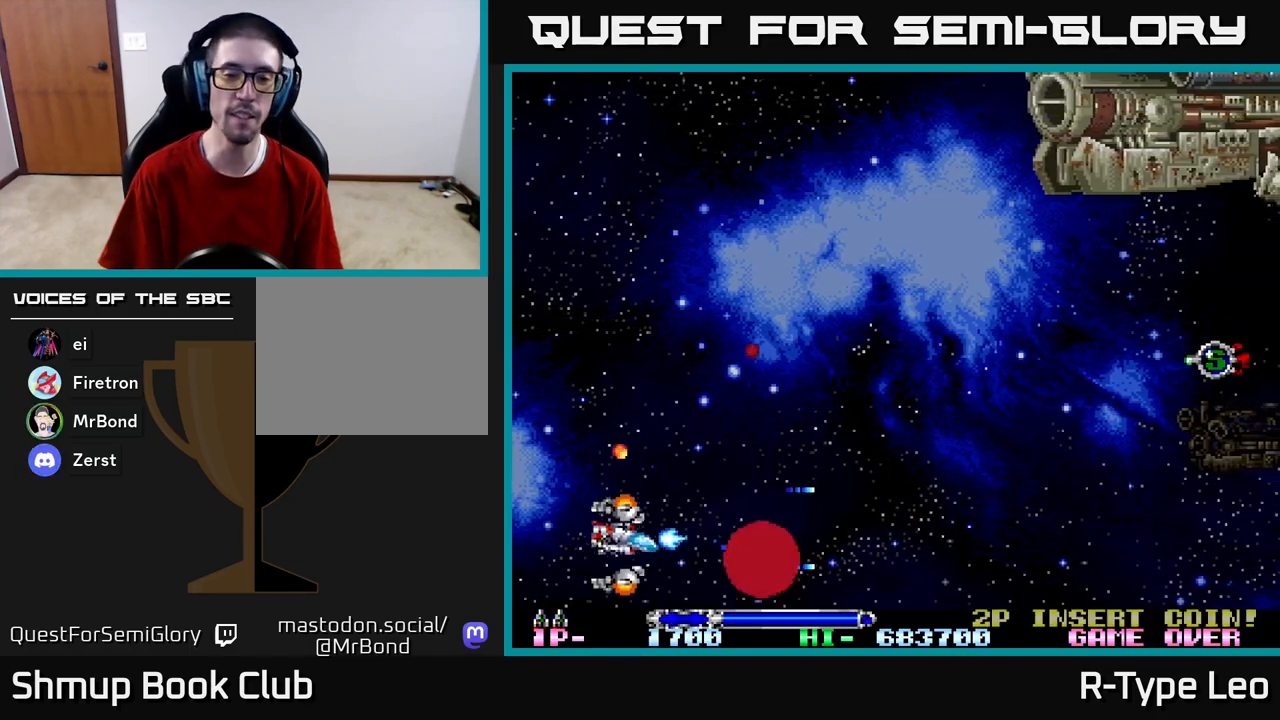
{"buttons": ["R2", "DPAD_UP", "DPAD_RIGHT"], "left_stick": "center", "right_stick": "center", "events": [[217, "DPAD_RIGHT", "down"]]}
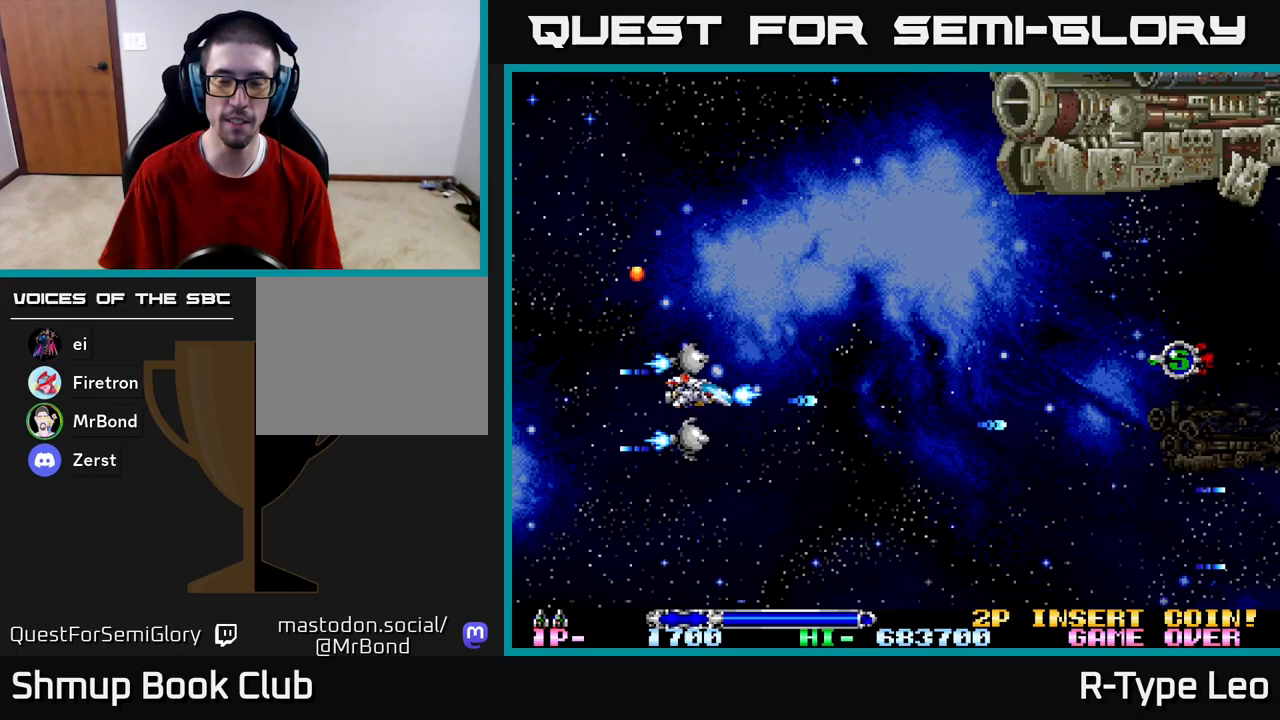
{"buttons": ["R2", "DPAD_UP"], "left_stick": "center", "right_stick": "center", "events": [[200, "DPAD_RIGHT", "up"]]}